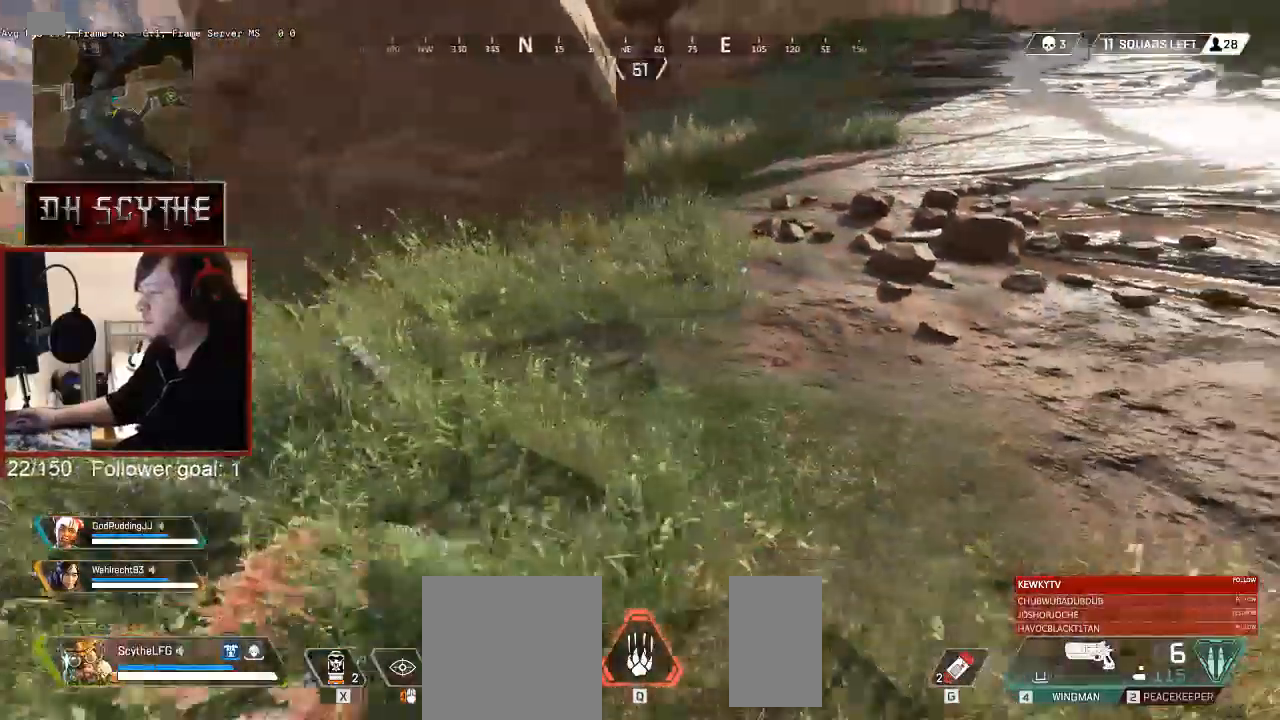
Gameplay with keyboard and mouse; each line is a JSON object with the keys and mouse buttons held at the frame after it. "events" lists presses ("down") and releases ("up") of "1", "2", "3", "4", "5", "a", "alt", "b", "c", "ctrl", "d", "e", "f", "g", "q", "r", "s", "shift", "space", "t", "tab", "v", "w", "x", "z", "mouse_left", "mouse_wheel", "mouse_right", "mouse_mb4" and "mouse_mb5" between this image and that frame as [ms after this image, input, new state], when the widget could be followed in between. "mouse_left", "mouse_wheel", "mouse_right", "mouse_mb4", "mouse_mb5" = the "left", "wheel", "right", "mb4", "mb5" buttons of the "mouse" list. No other keys are recorded. "wheel" means that the mouse wheel is clicked or scrolled. Mouse movement is not recorded.
{"keys": ["shift", "w"], "mouse": [], "events": [[250, "ctrl", "up"], [333, "a", "up"]]}
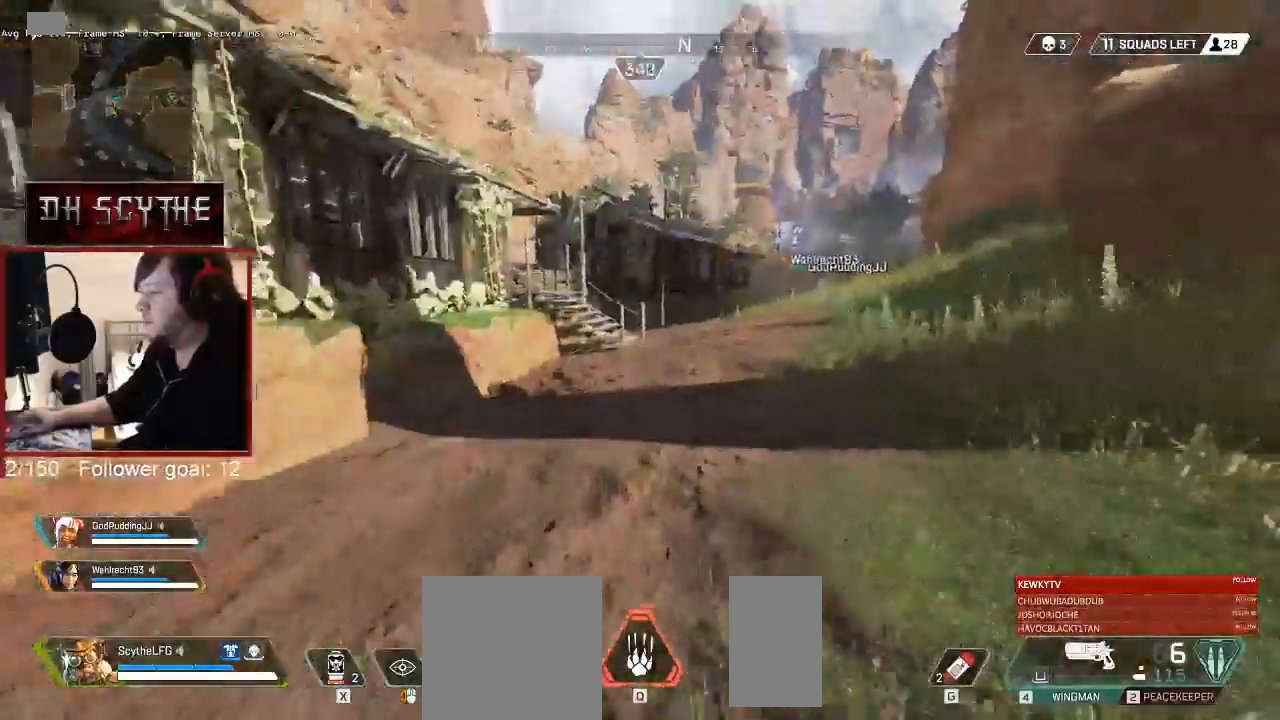
{"keys": ["shift", "w"], "mouse": [], "events": []}
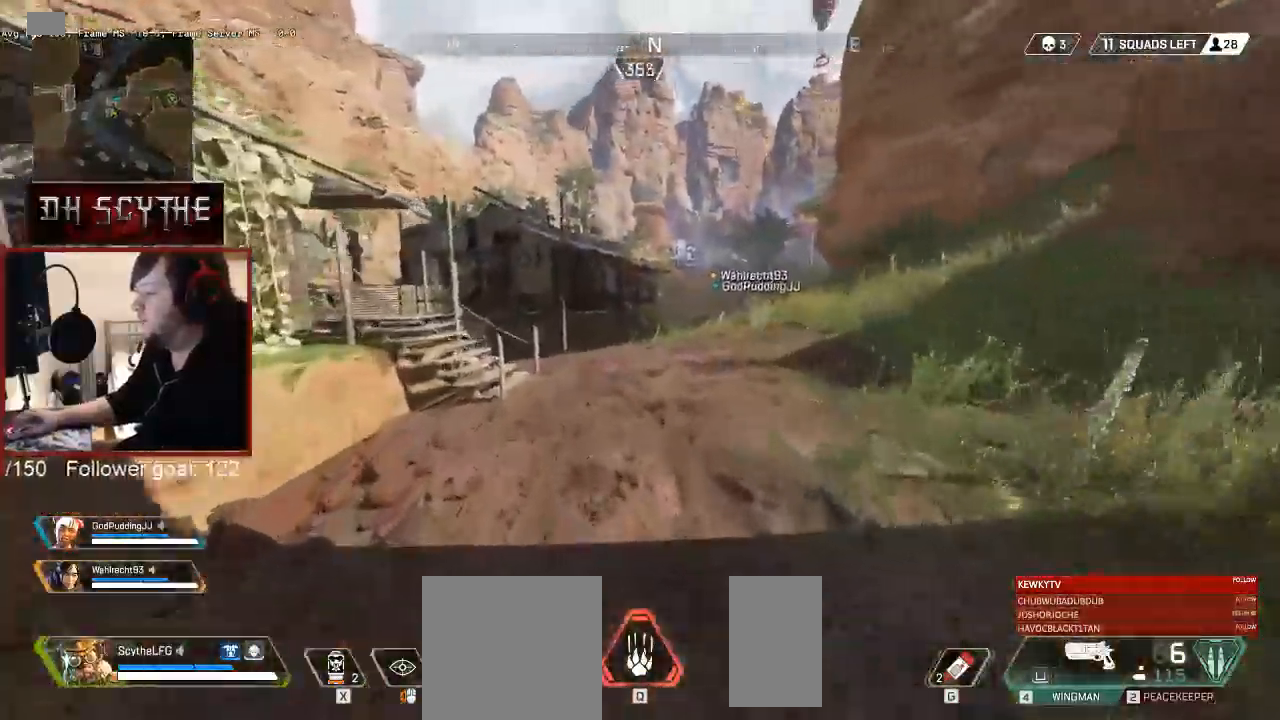
{"keys": ["shift", "w"], "mouse": [], "events": []}
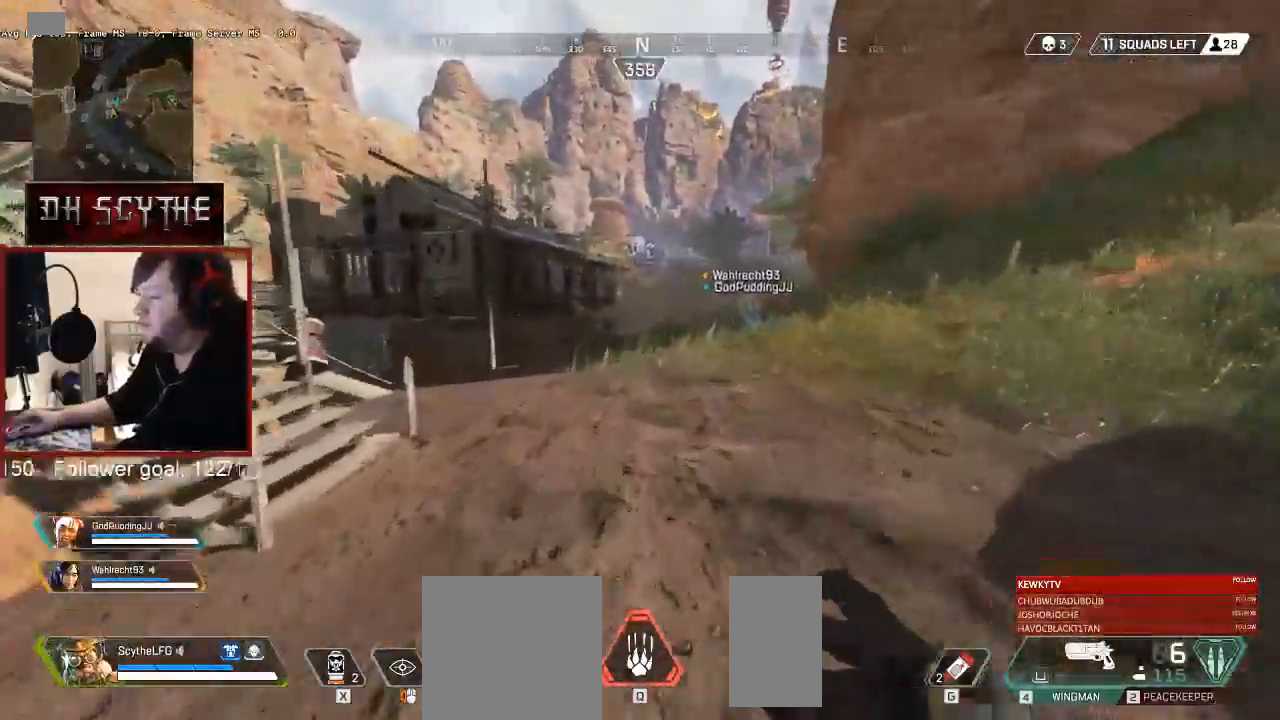
{"keys": ["shift", "w"], "mouse": [], "events": []}
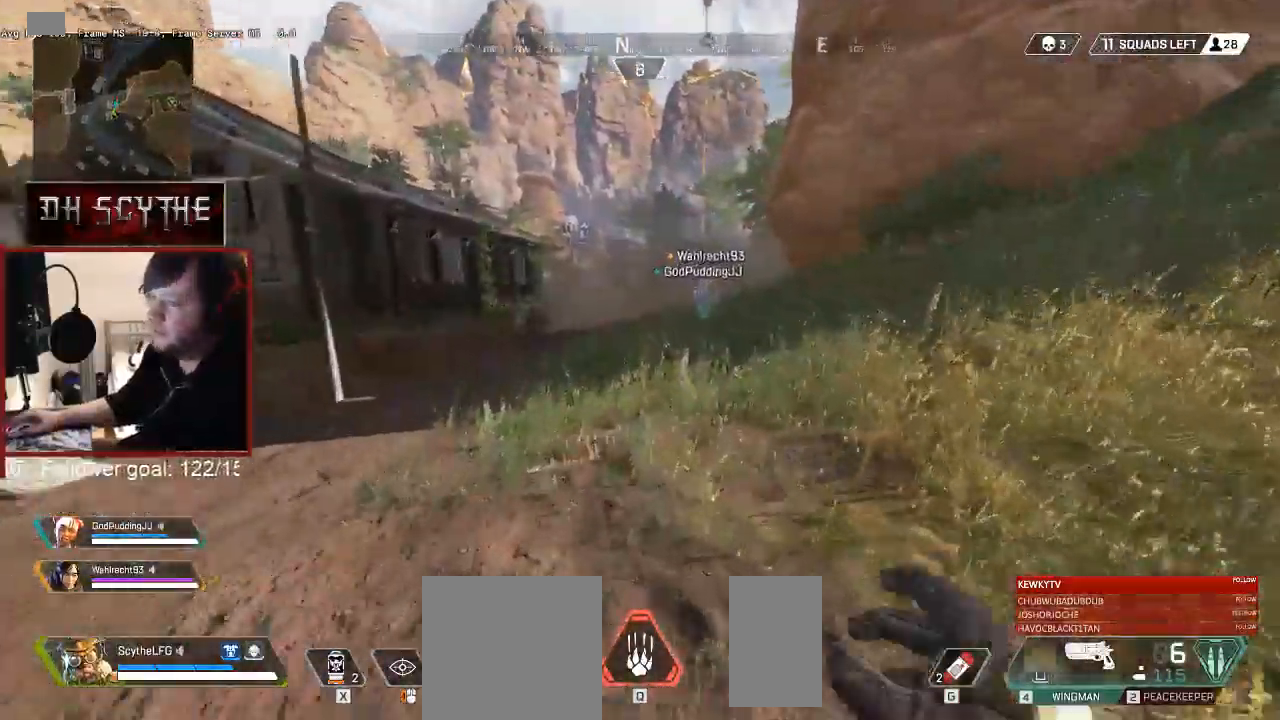
{"keys": ["shift", "w"], "mouse": [], "events": []}
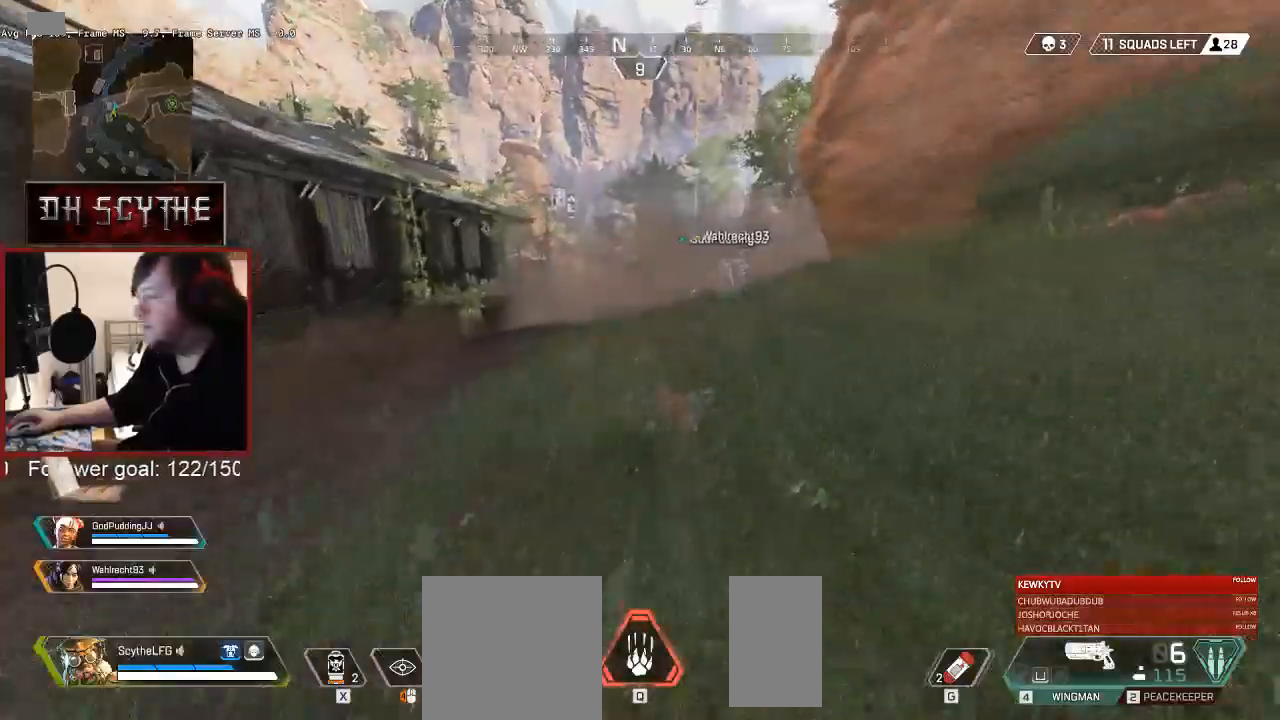
{"keys": ["shift", "w"], "mouse": [], "events": []}
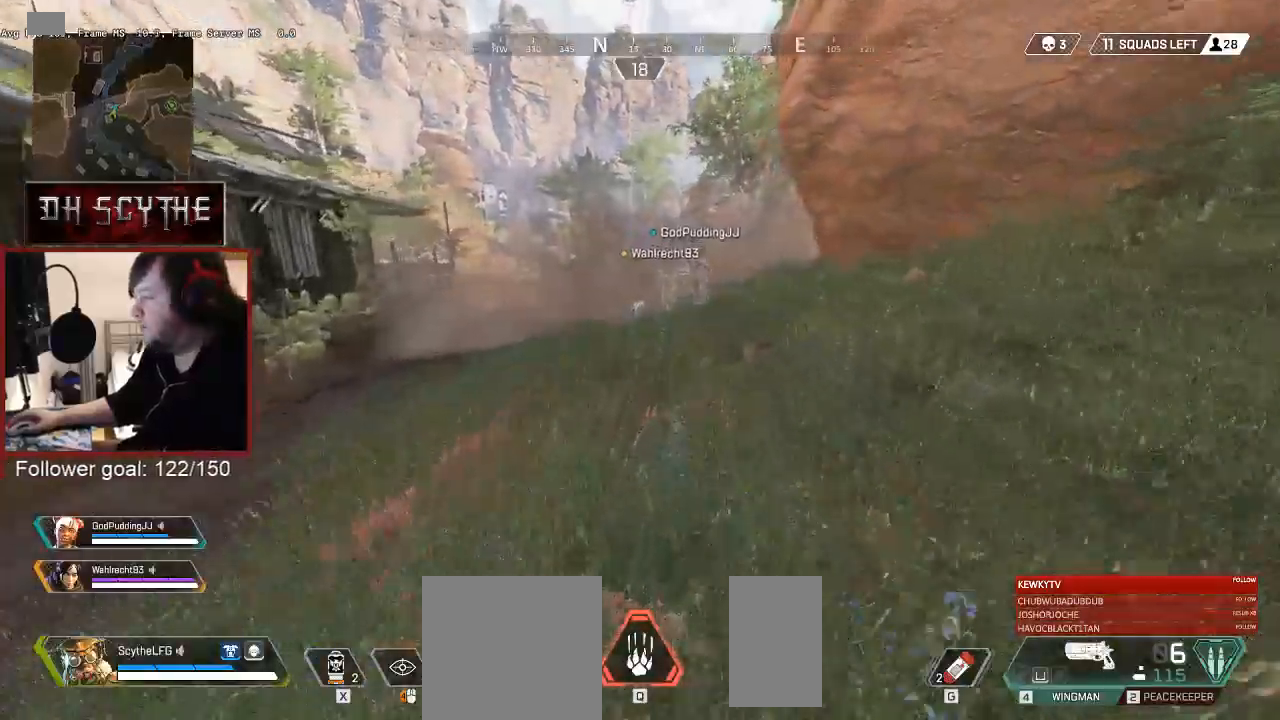
{"keys": ["shift", "w"], "mouse": [], "events": []}
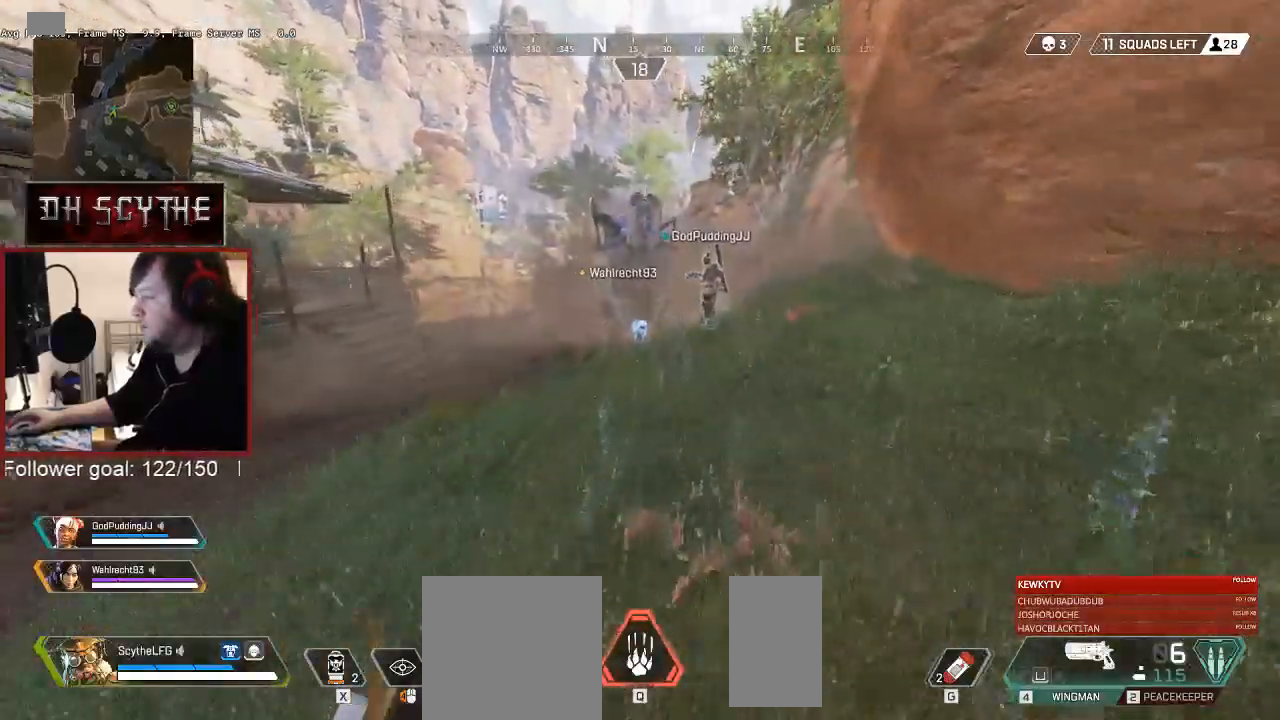
{"keys": ["shift", "w"], "mouse": [], "events": []}
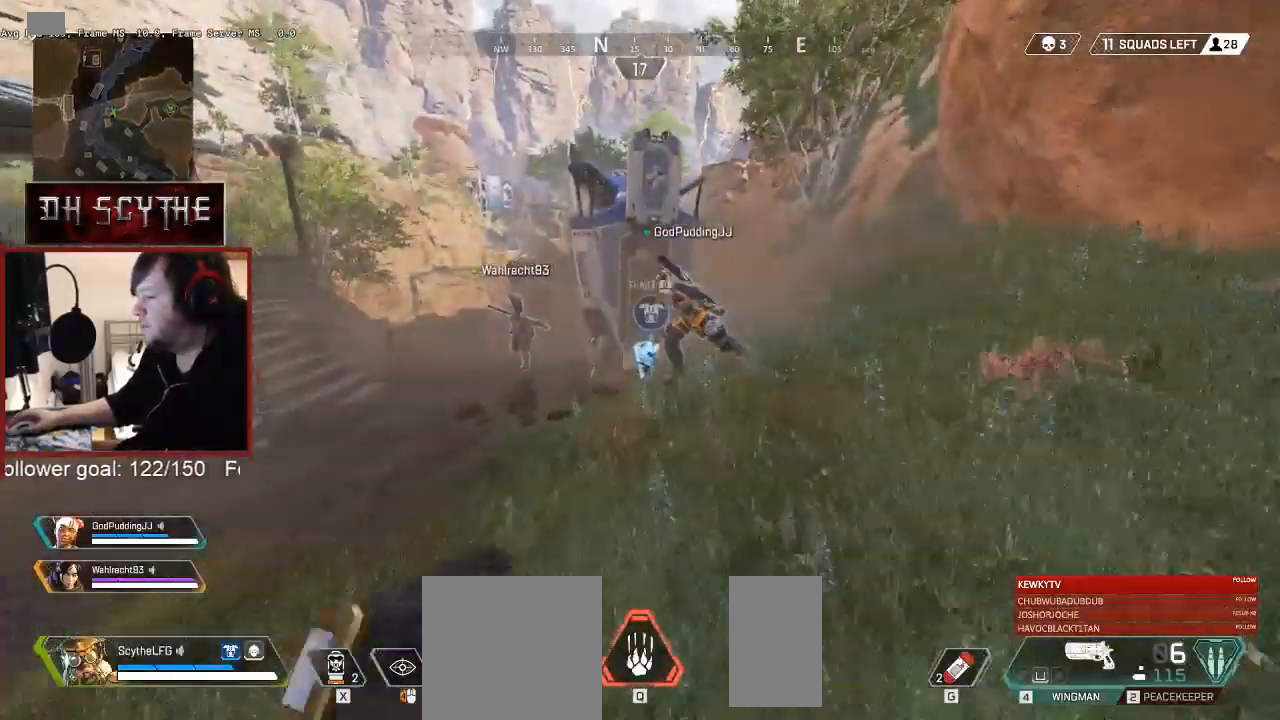
{"keys": ["a", "shift", "w"], "mouse": [], "events": [[233, "a", "down"]]}
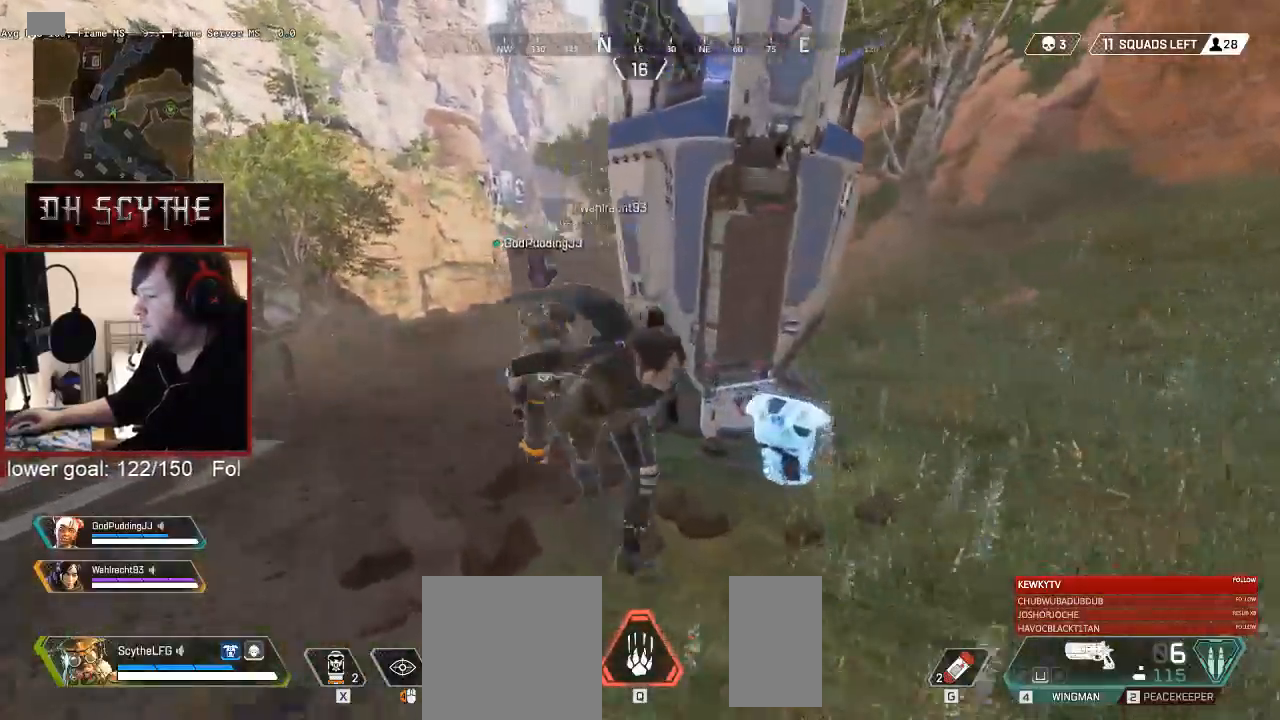
{"keys": ["a", "shift", "w"], "mouse": [], "events": []}
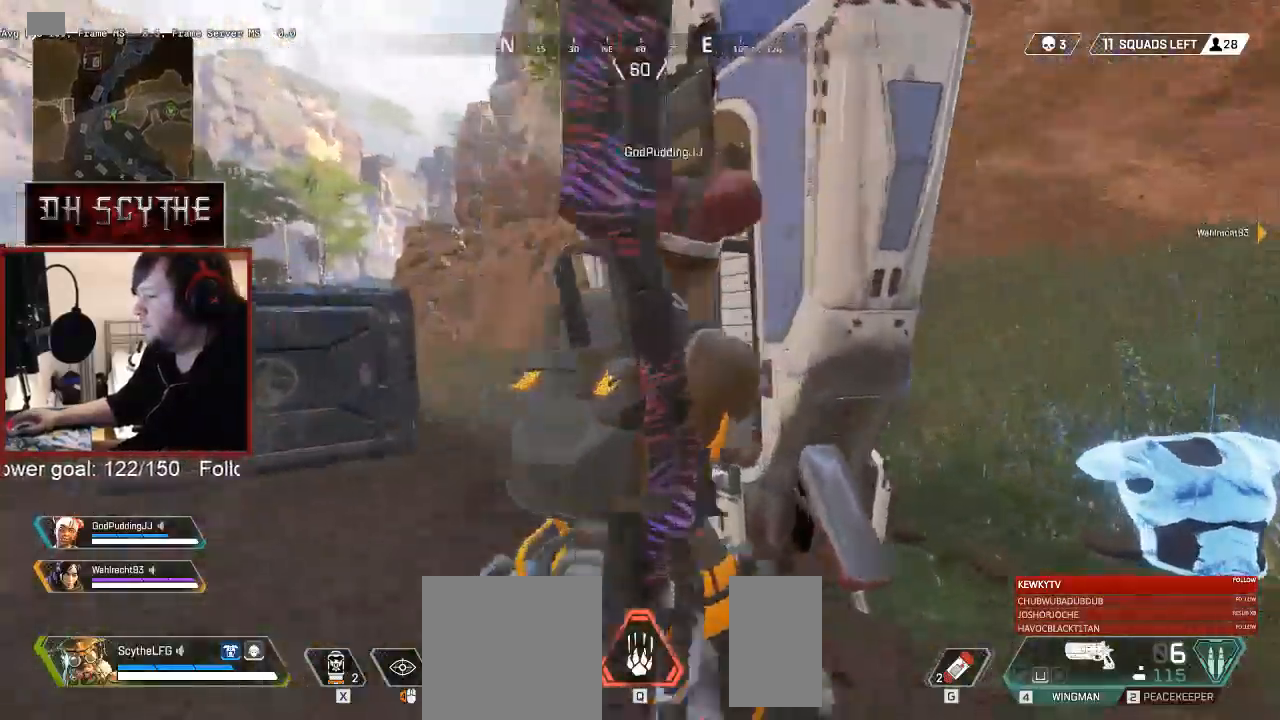
{"keys": ["a"], "mouse": [], "events": [[200, "w", "up"], [233, "shift", "up"]]}
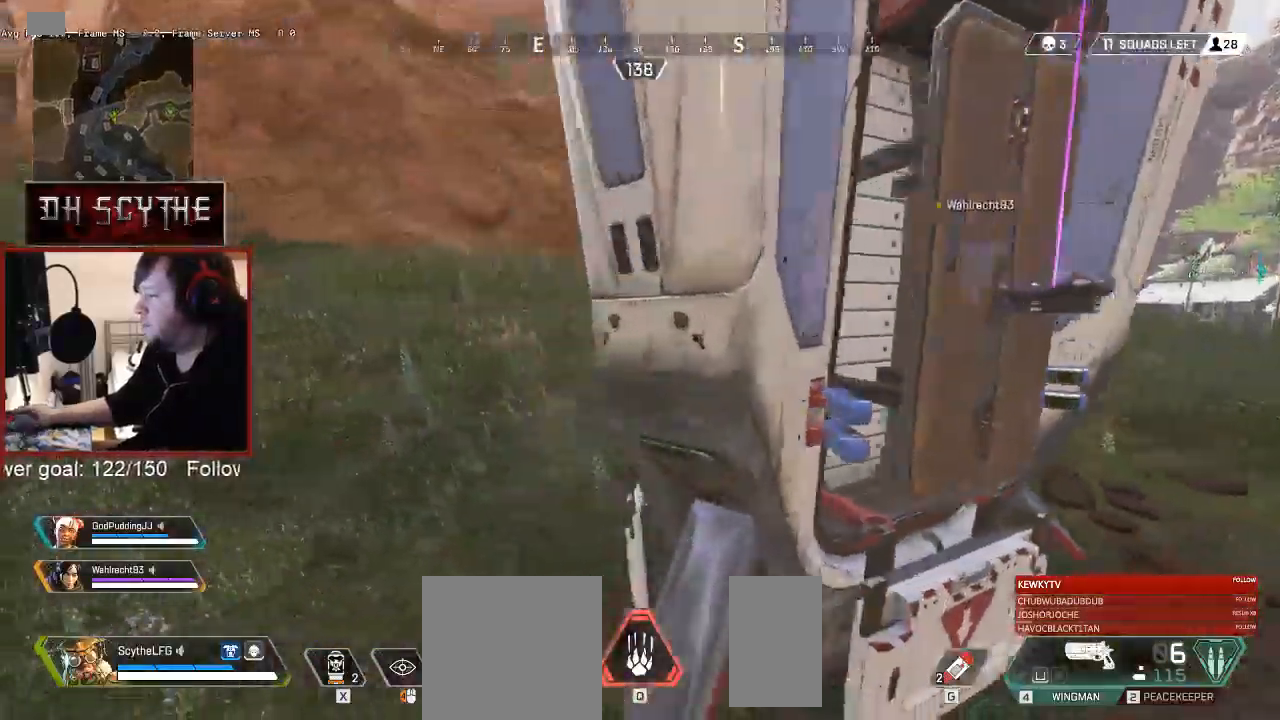
{"keys": ["e"], "mouse": [], "events": [[33, "a", "up"], [67, "d", "down"], [317, "d", "up"], [317, "w", "down"], [400, "e", "down"], [400, "w", "up"]]}
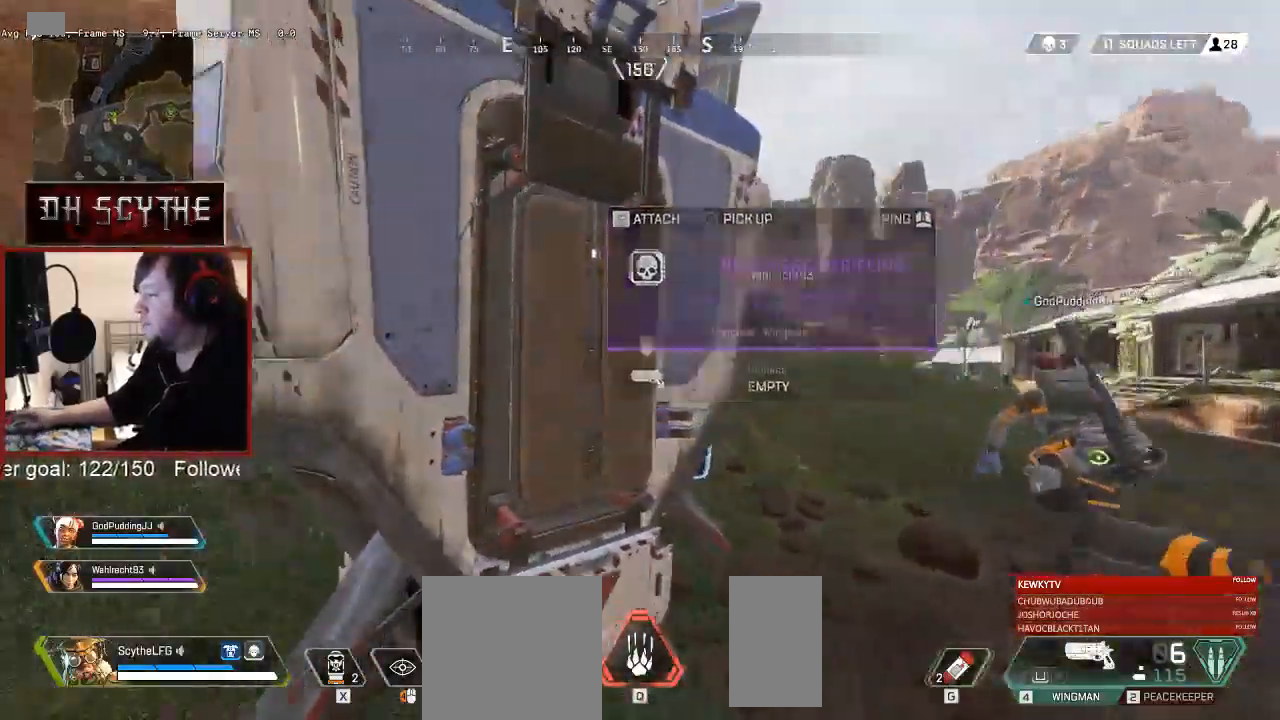
{"keys": ["a", "shift", "w"], "mouse": [], "events": [[17, "e", "up"], [33, "a", "down"], [350, "w", "down"], [500, "shift", "down"]]}
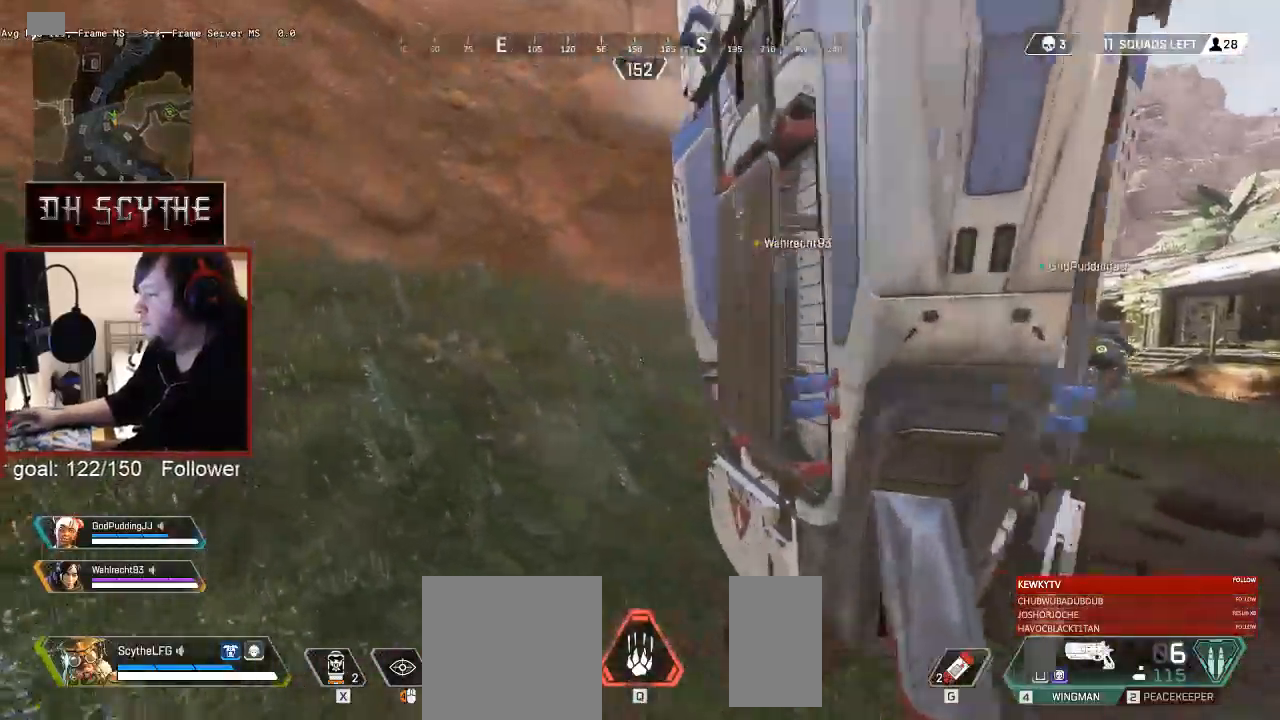
{"keys": ["shift", "w"], "mouse": [], "events": [[117, "shift", "up"], [133, "w", "up"], [333, "w", "down"], [367, "shift", "down"], [450, "a", "up"]]}
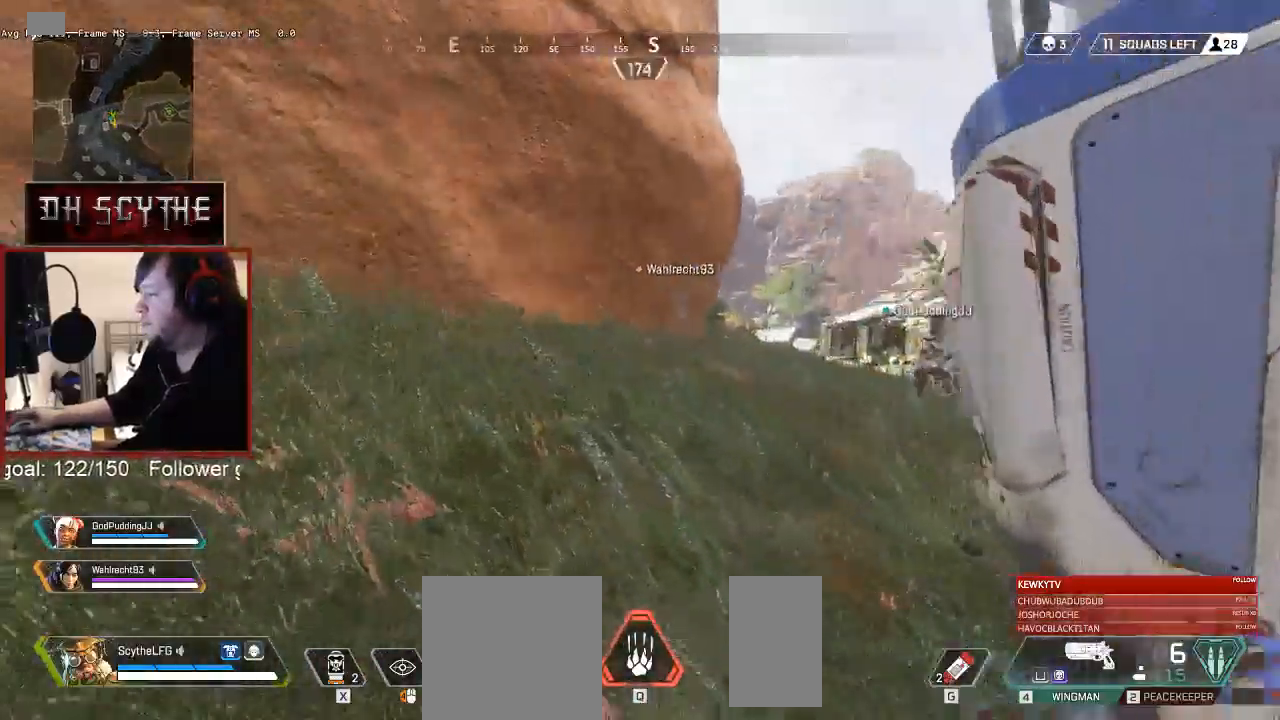
{"keys": ["shift", "w"], "mouse": [], "events": [[367, "4", "down"], [433, "4", "up"]]}
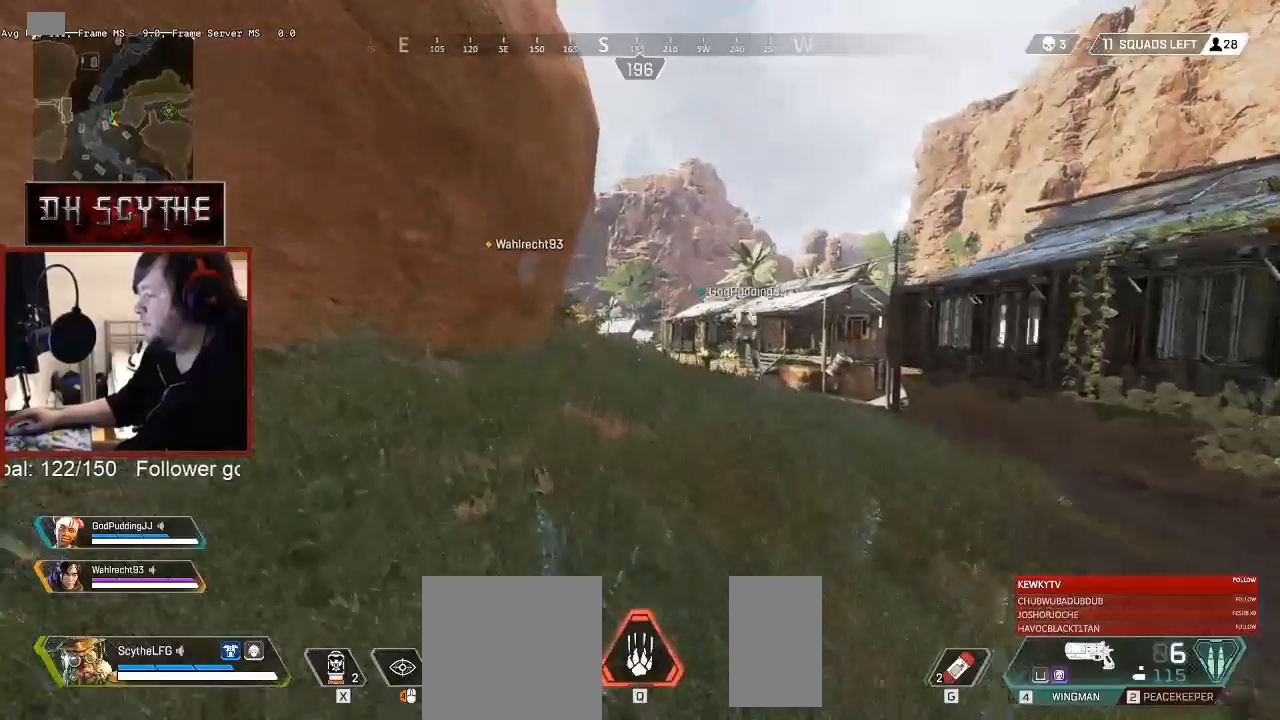
{"keys": ["shift", "w"], "mouse": [], "events": [[383, "r", "down"], [433, "r", "up"]]}
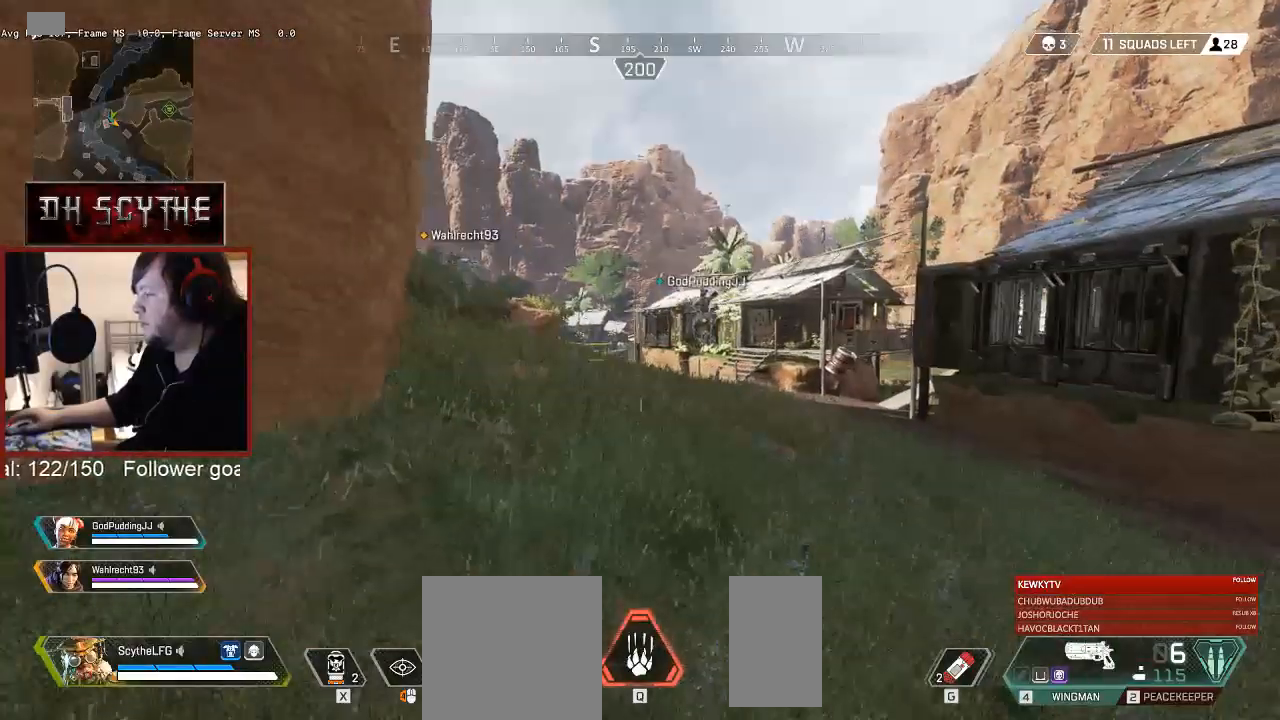
{"keys": ["shift", "w"], "mouse": [], "events": [[67, "r", "down"], [150, "r", "up"]]}
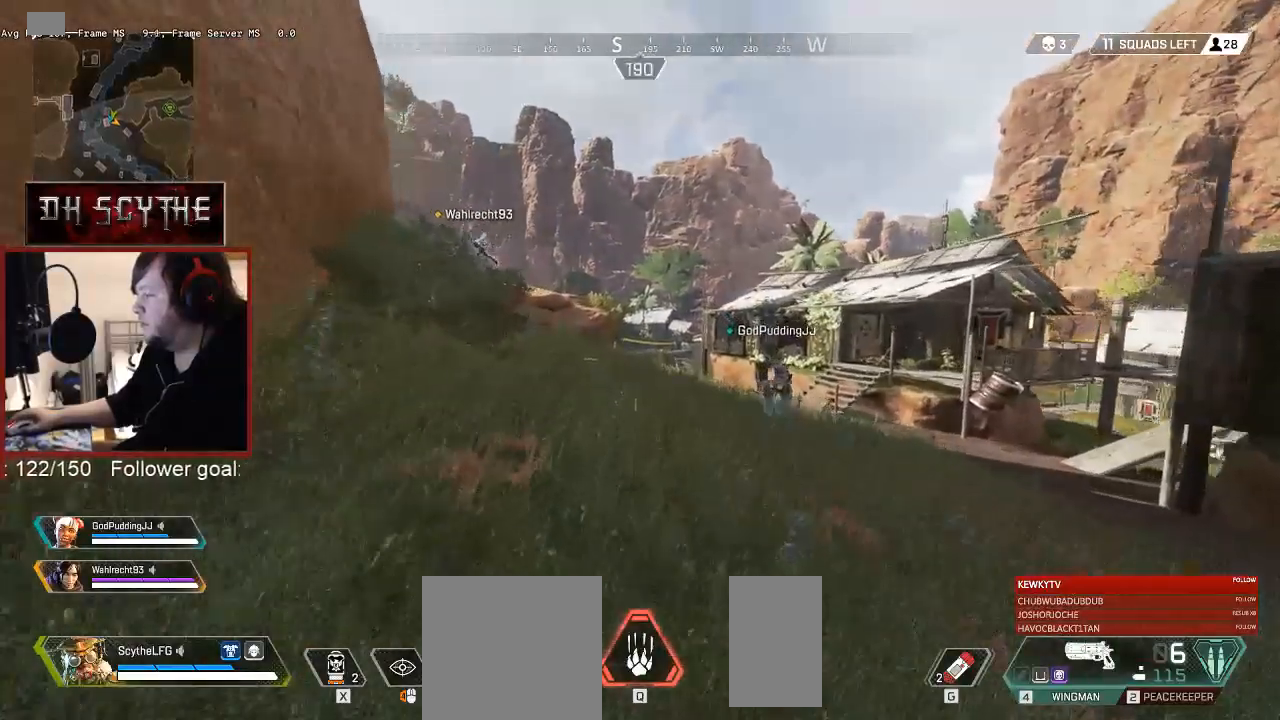
{"keys": ["shift", "w"], "mouse": [], "events": []}
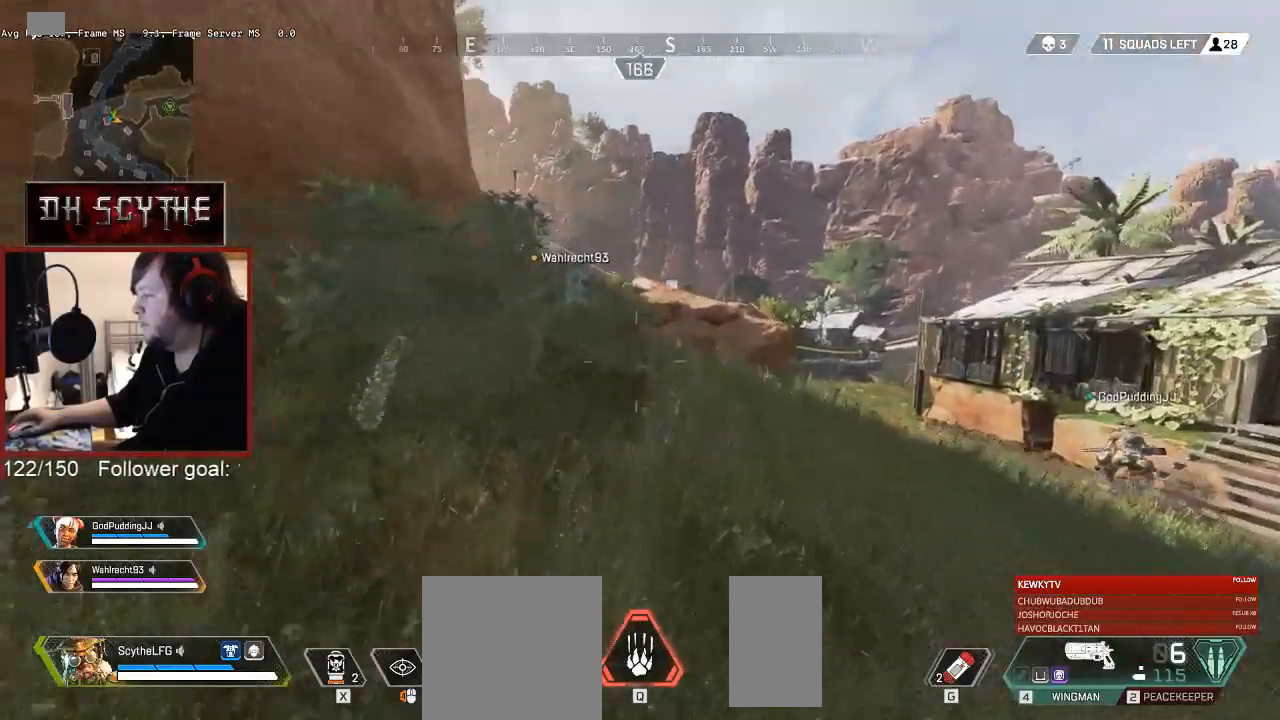
{"keys": ["shift", "w"], "mouse": [], "events": []}
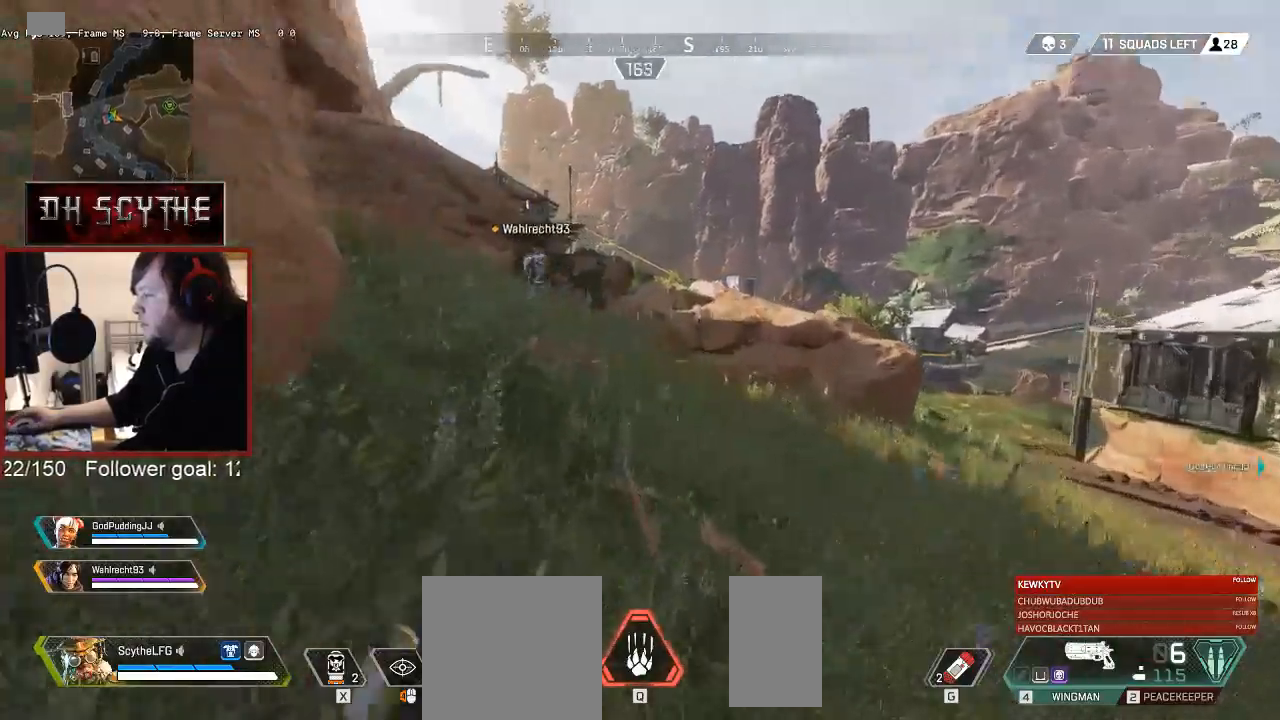
{"keys": ["tab", "w"], "mouse": [], "events": [[183, "shift", "up"], [500, "tab", "down"]]}
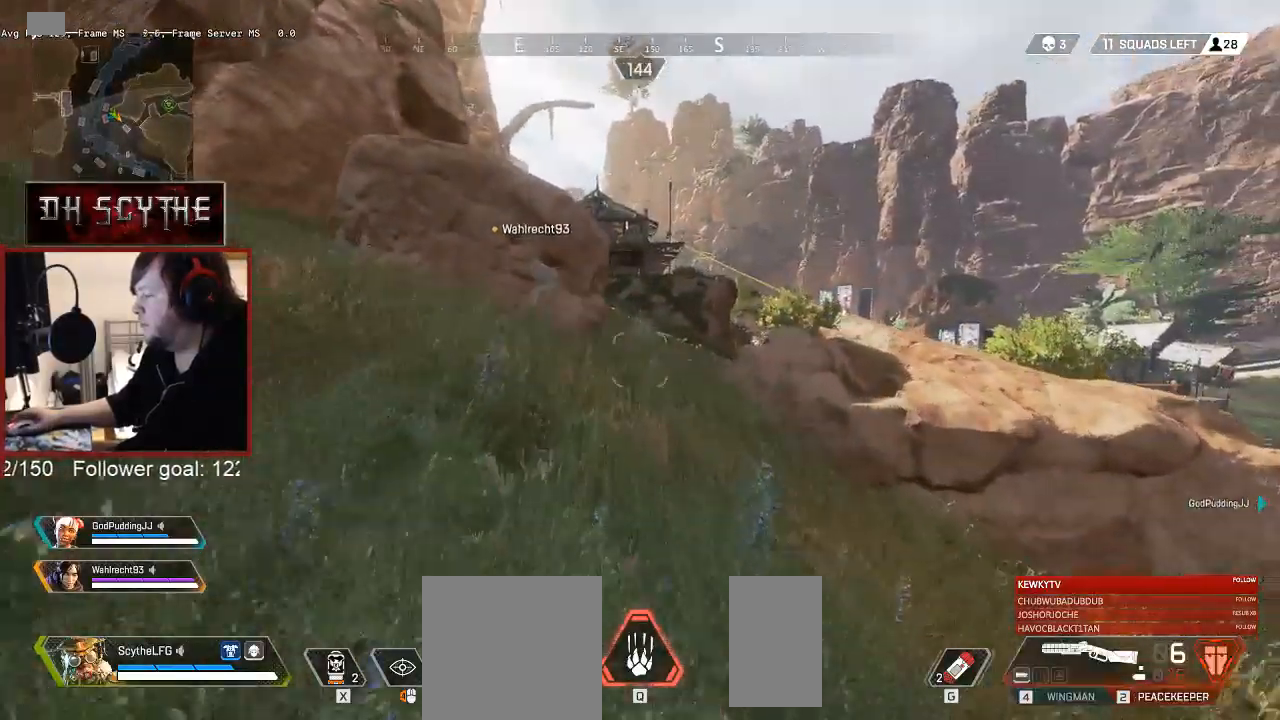
{"keys": ["w"], "mouse": [], "events": [[117, "tab", "up"], [300, "tab", "down"], [383, "tab", "up"]]}
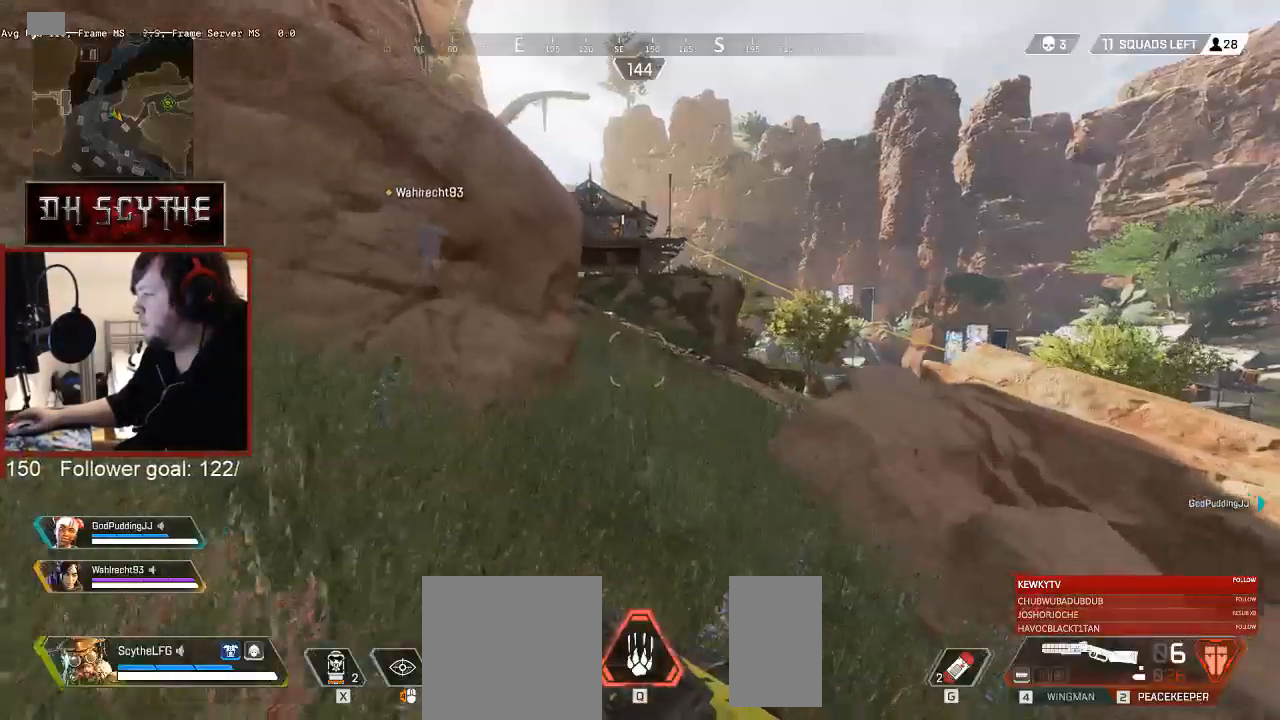
{"keys": ["a", "w"], "mouse": []}
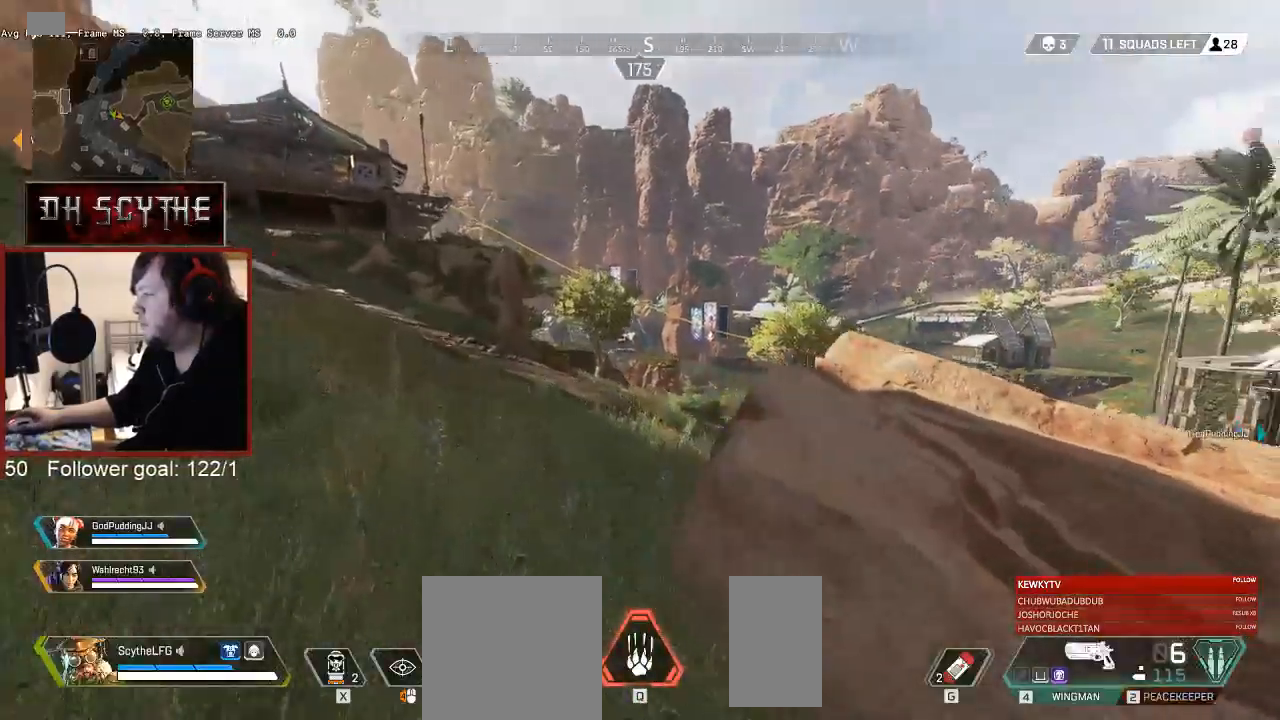
{"keys": ["a", "w"], "mouse": [], "events": [[233, "3", "down"], [317, "3", "up"]]}
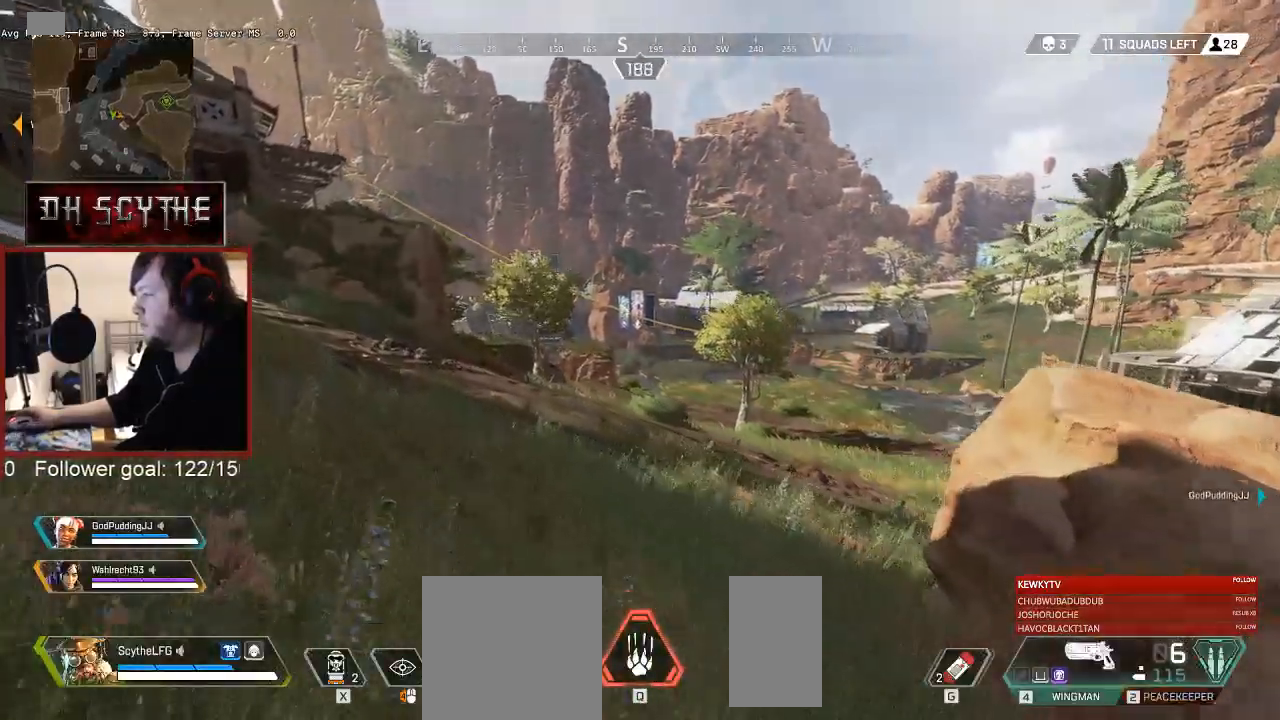
{"keys": ["w"], "mouse": [], "events": [[150, "a", "up"]]}
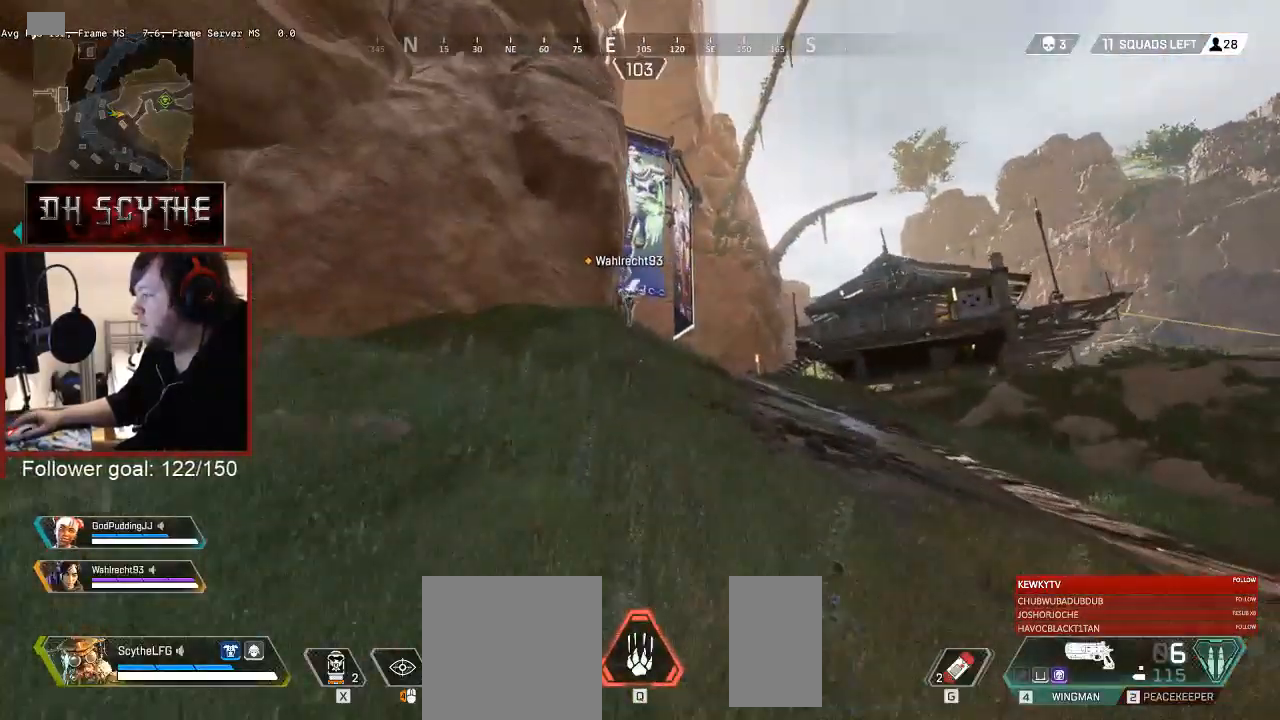
{"keys": ["w"], "mouse": [], "events": []}
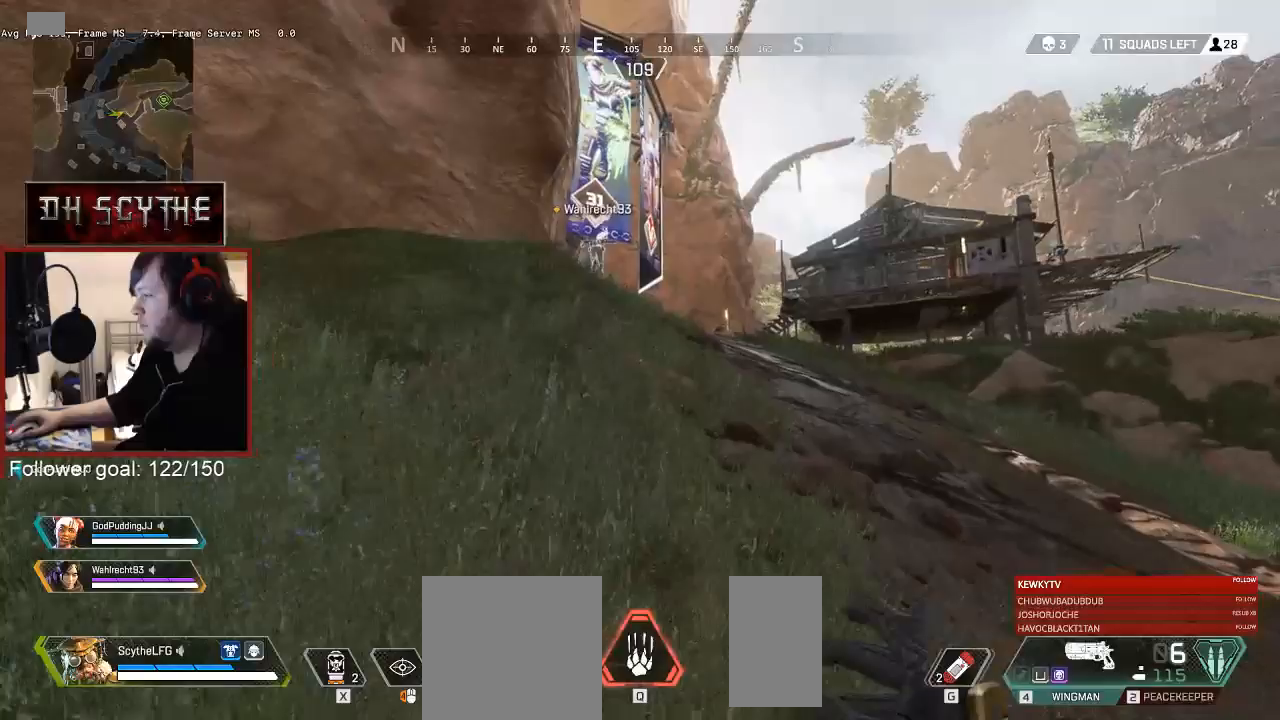
{"keys": ["alt", "w"], "mouse": [], "events": [[483, "alt", "down"]]}
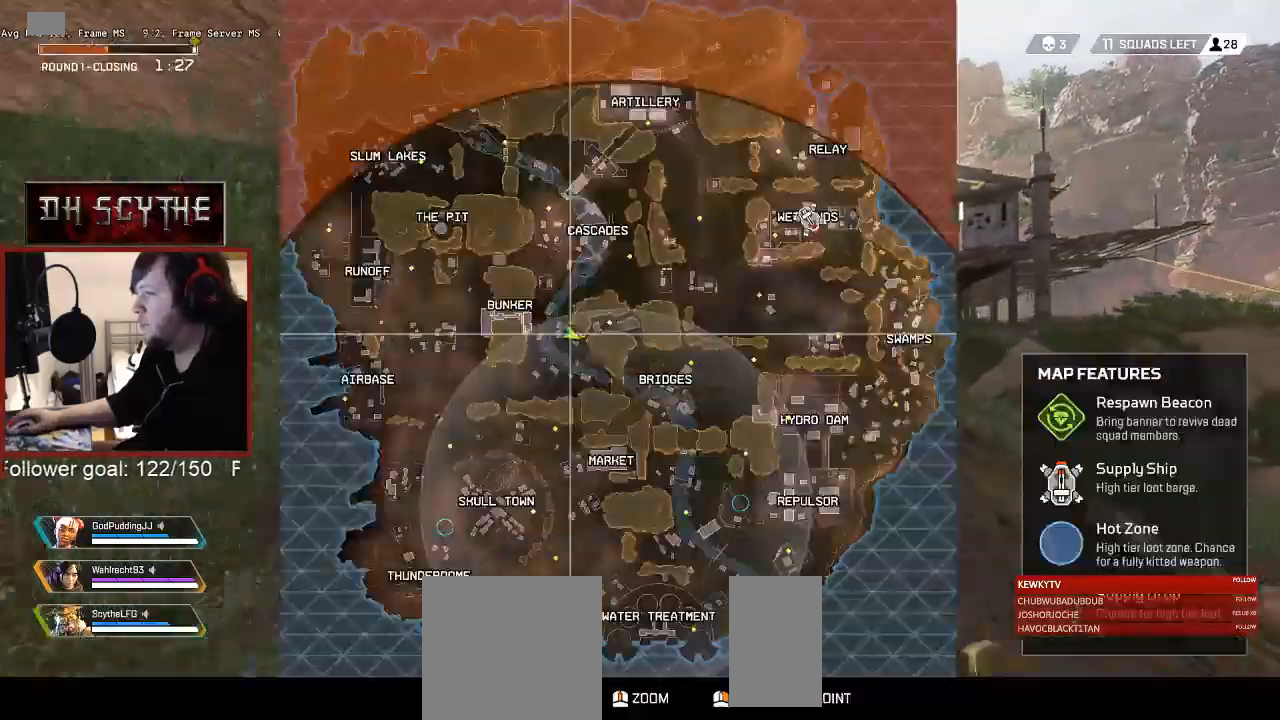
{"keys": ["w"], "mouse": [], "events": [[100, "alt", "up"], [200, "alt", "down"], [283, "alt", "up"]]}
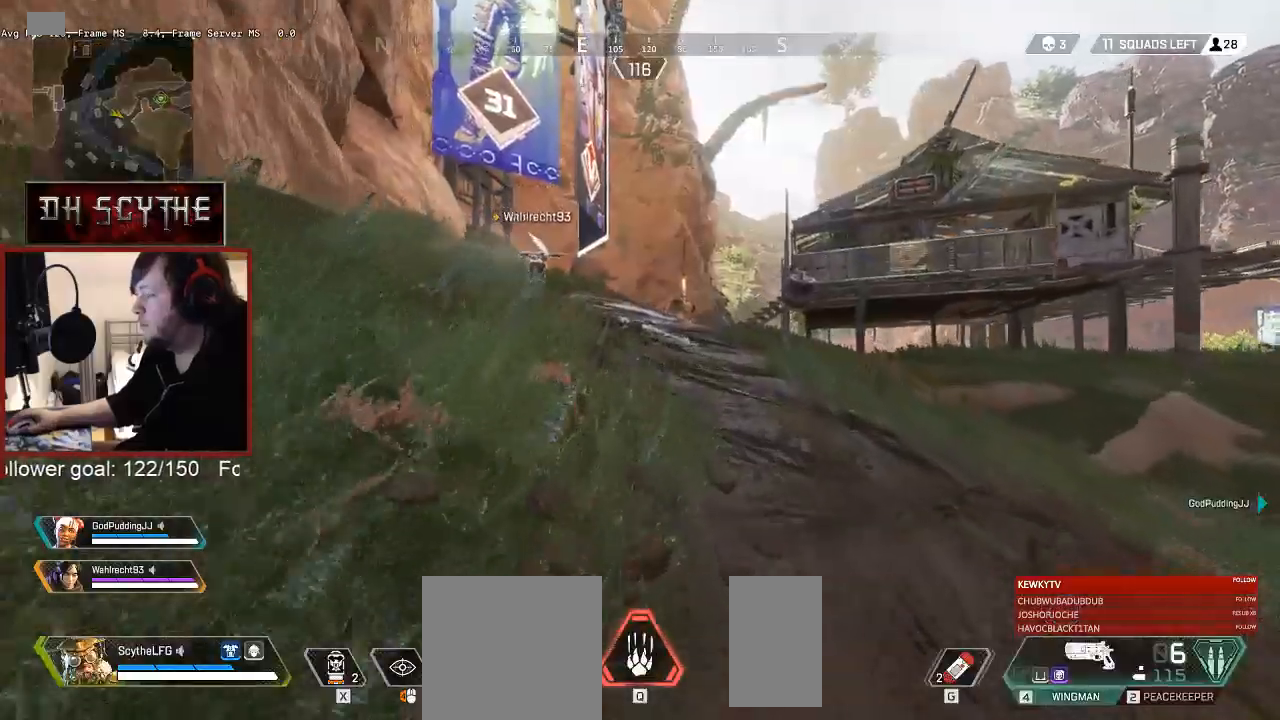
{"keys": ["w"], "mouse": [], "events": []}
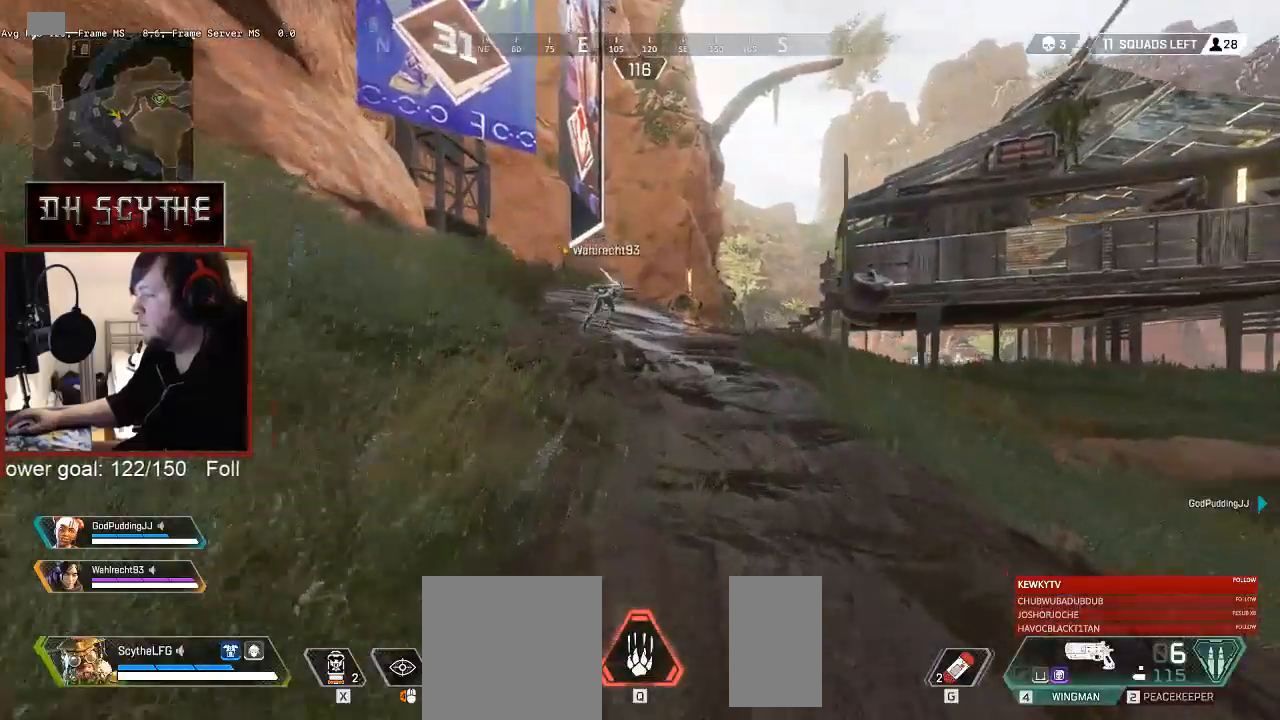
{"keys": ["w"], "mouse": [], "events": []}
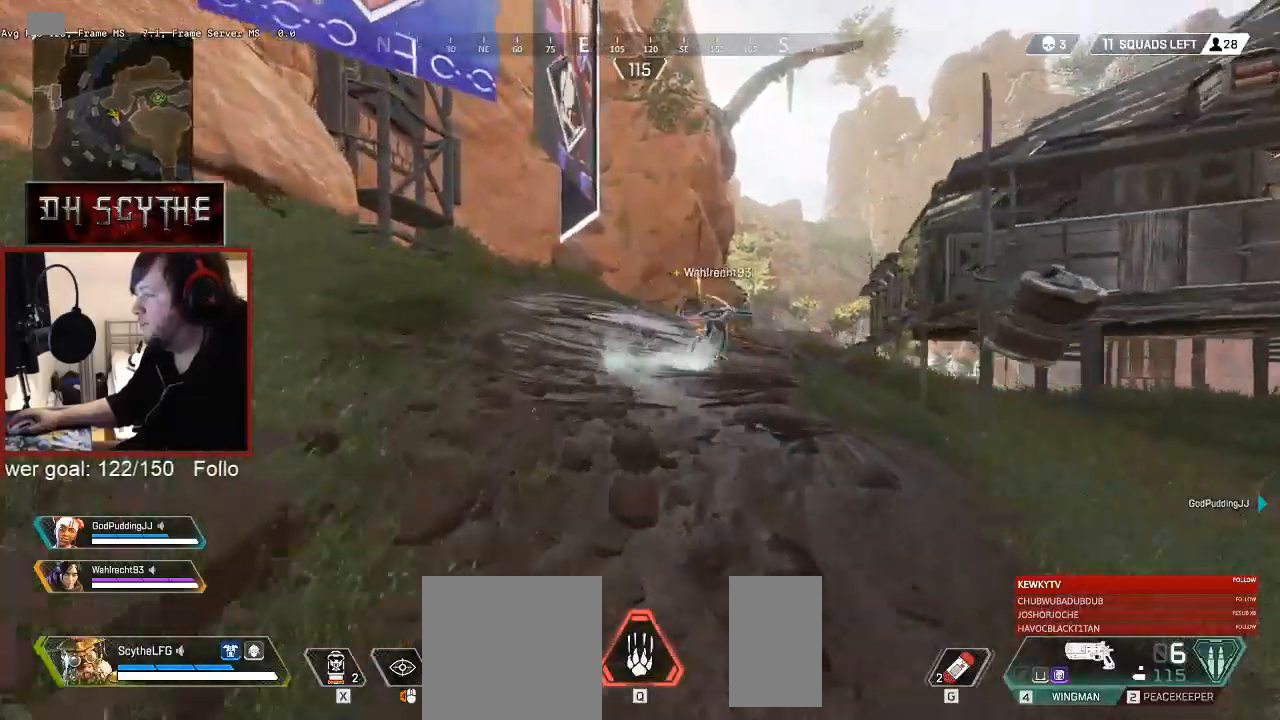
{"keys": ["w"], "mouse": [], "events": []}
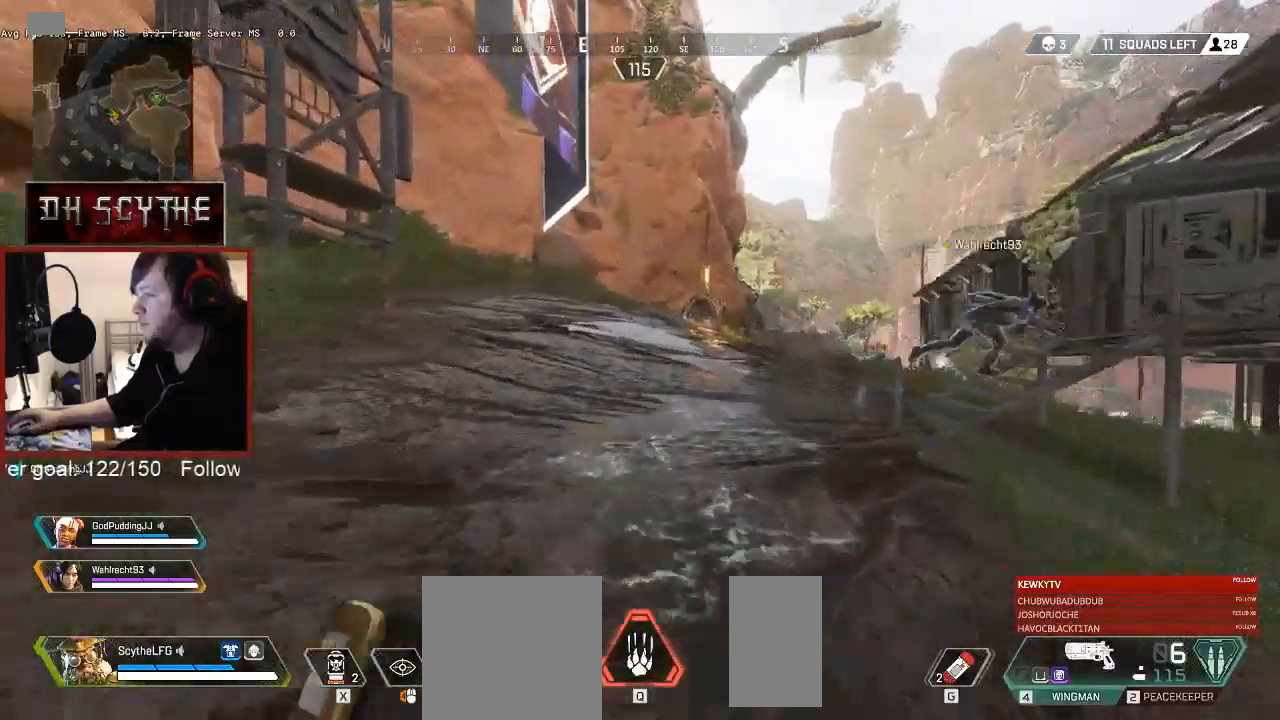
{"keys": ["w"], "mouse": [], "events": []}